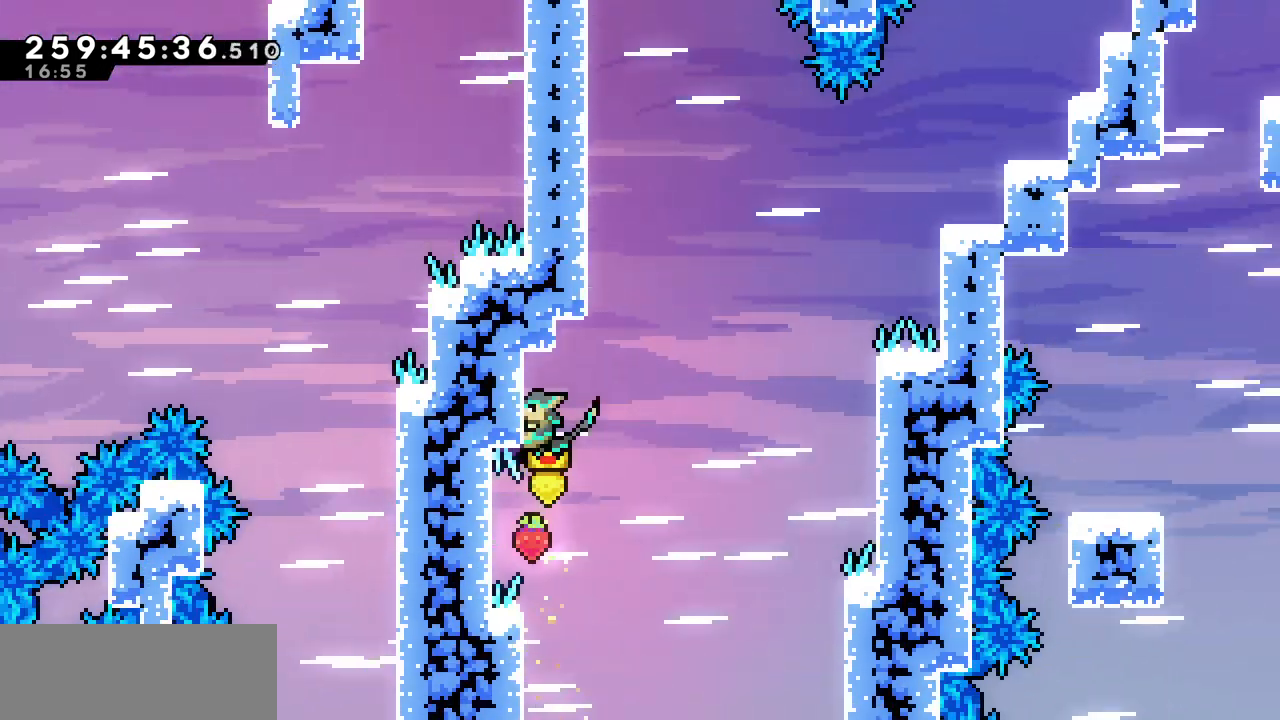
Gameplay with keyboard; each line is a JSON object with the keys held at the frame after it. "events" lists presses ("down") and releases ("up") of "c", "d", "down", "left", "right", "shift", "up", "x" and "z" between this image and that frame as [ms after this image, input, new state], when the widget could be followed in between. No other keys are recorded. Mouse input is not recorded.
{"keys": ["left", "x", "z"], "events": [[17, "up", "down"], [33, "z", "up"], [117, "left", "up"], [133, "right", "down"], [167, "up", "up"], [183, "z", "down"], [317, "left", "down"], [350, "right", "up"]]}
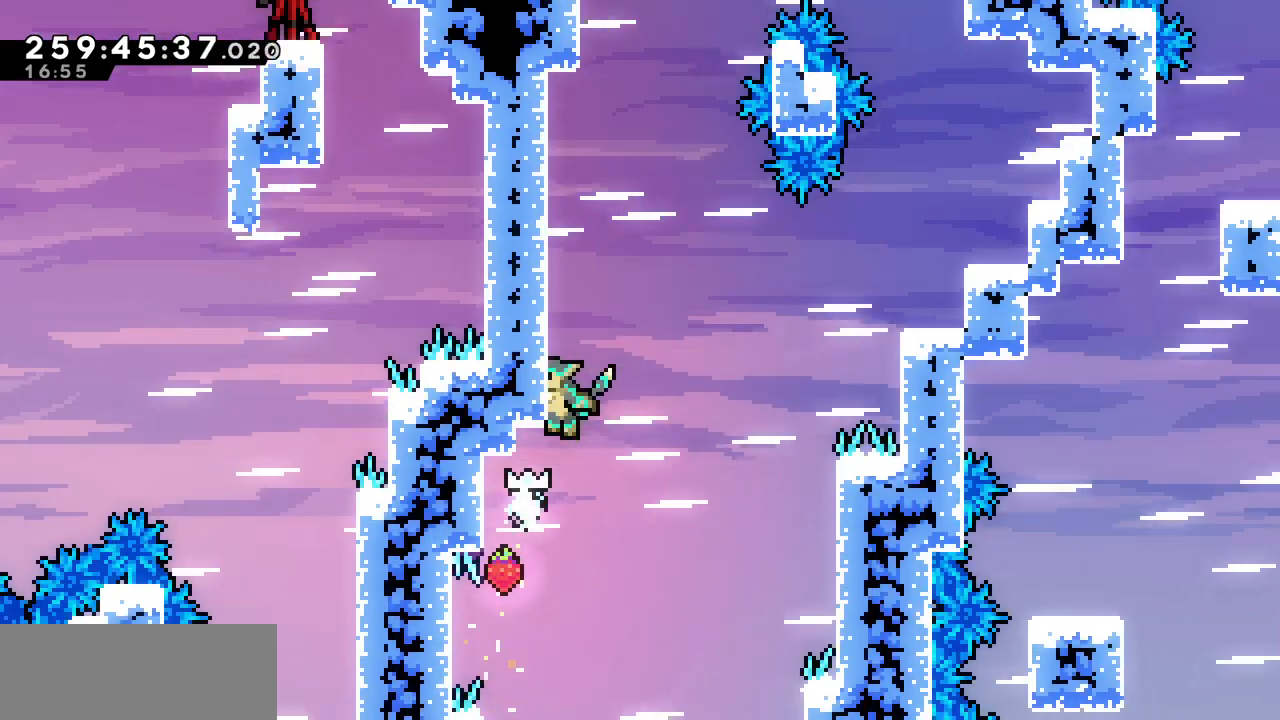
{"keys": ["left", "z"], "events": [[33, "up", "down"], [100, "z", "up"], [133, "left", "up"], [200, "x", "up"], [267, "up", "up"], [267, "z", "down"], [350, "left", "down"]]}
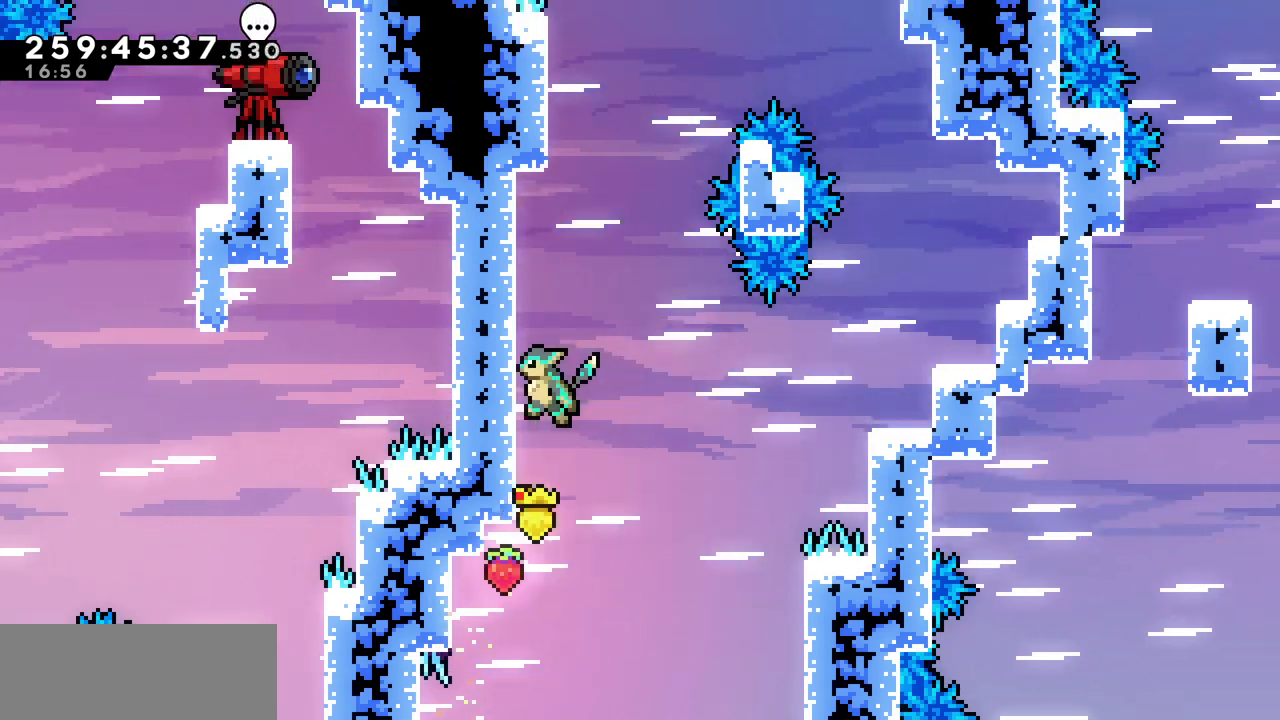
{"keys": ["z"], "events": [[17, "z", "up"], [83, "left", "up"], [117, "z", "down"], [183, "left", "down"], [383, "z", "up"], [433, "left", "up"], [483, "z", "down"]]}
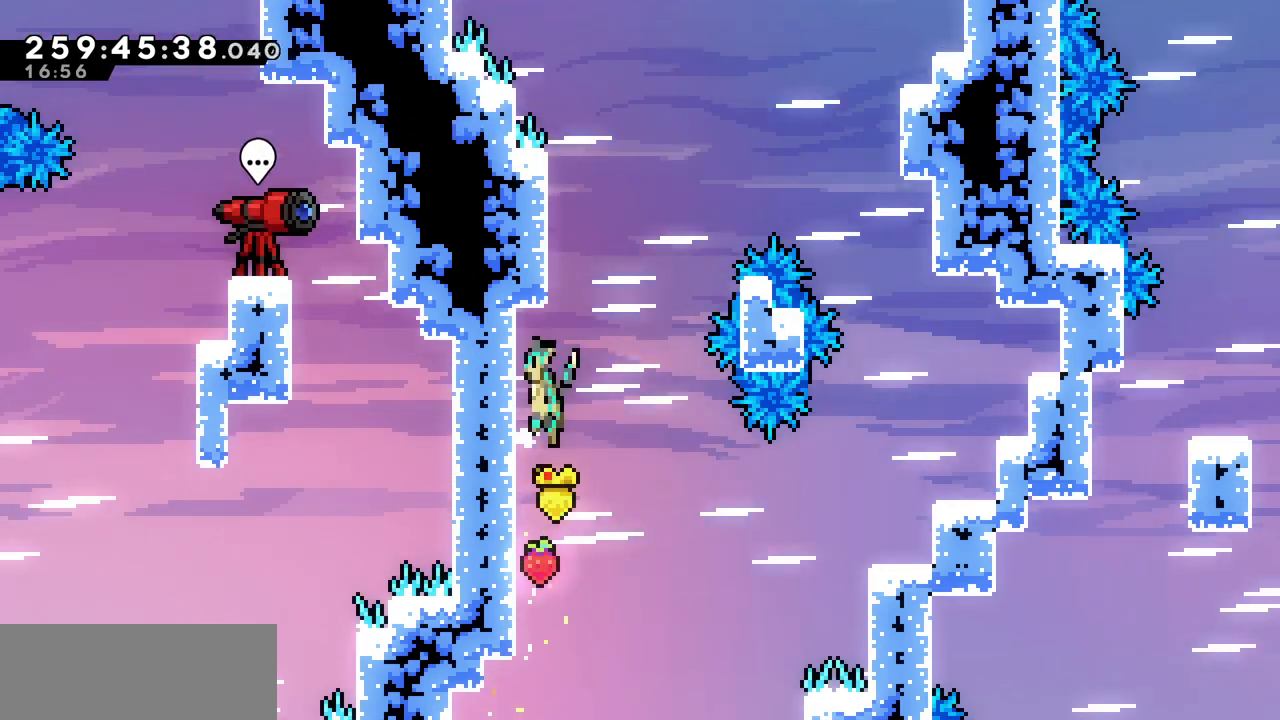
{"keys": ["left", "z"], "events": [[50, "left", "down"], [233, "z", "up"], [300, "left", "up"], [333, "z", "down"], [383, "left", "down"]]}
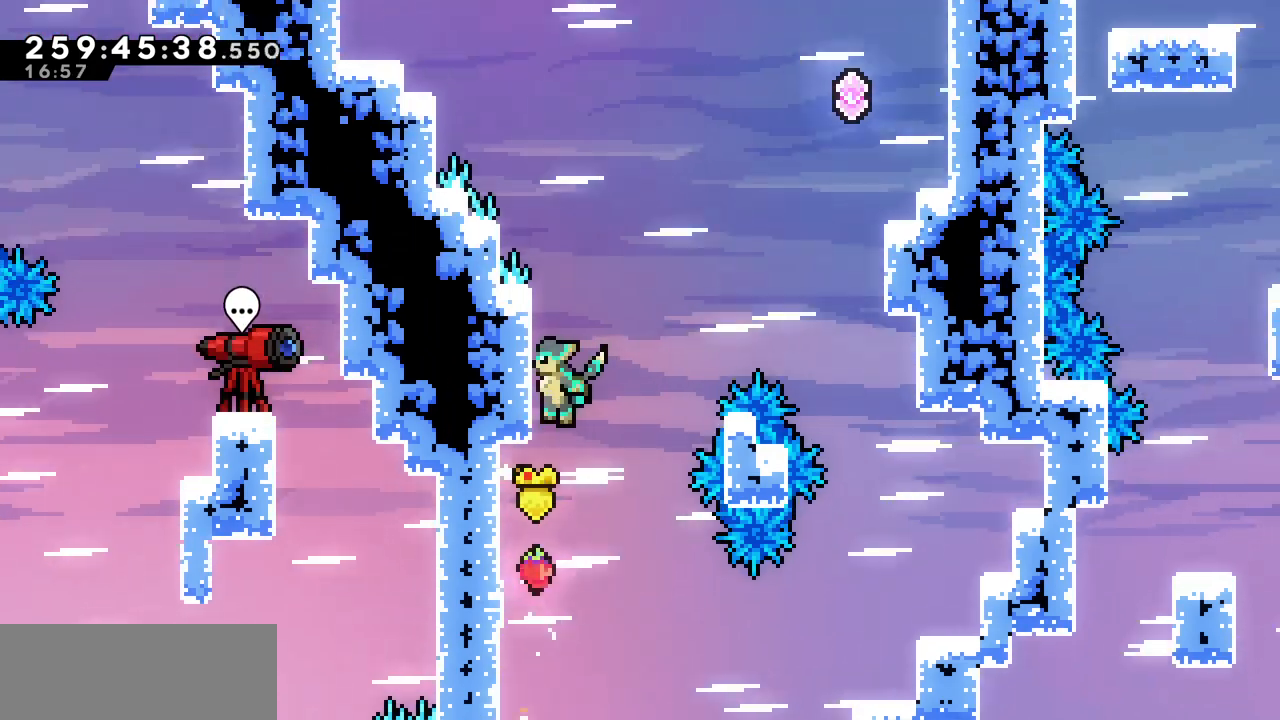
{"keys": ["right", "up", "x"], "events": [[33, "x", "down"], [200, "up", "down"], [250, "z", "up"], [500, "left", "up"], [500, "right", "down"]]}
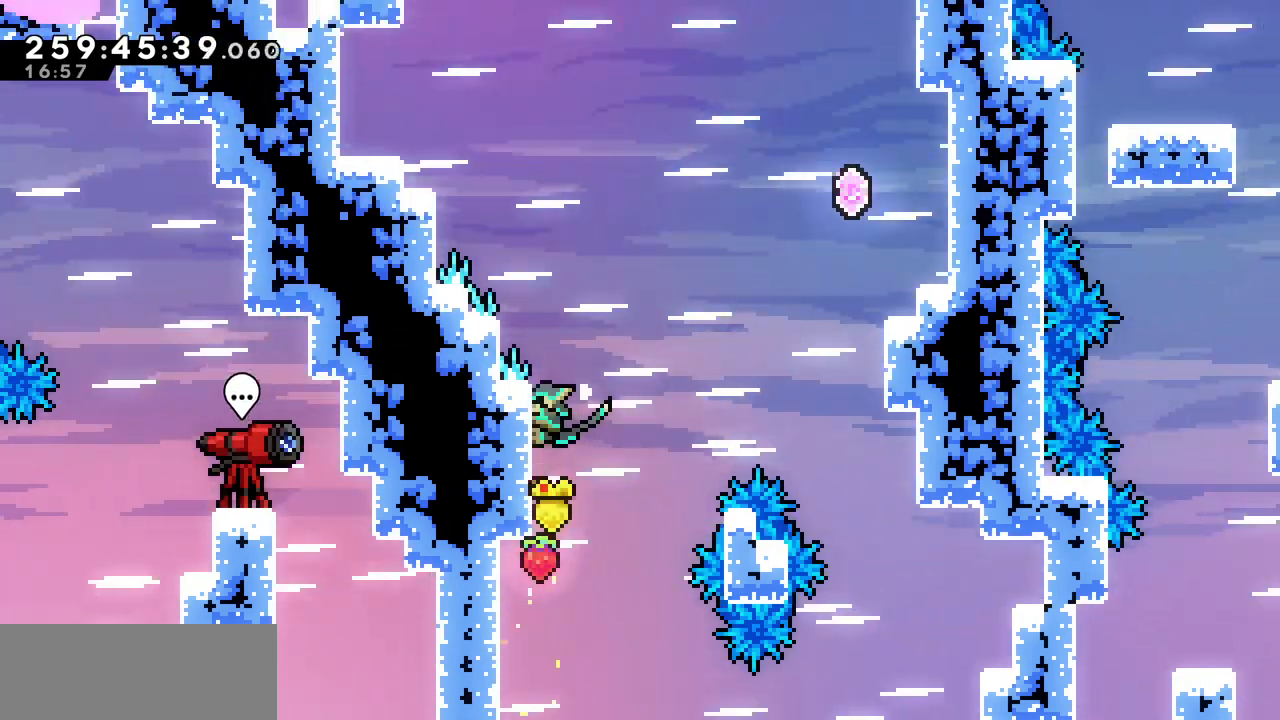
{"keys": ["c", "right", "x"], "events": [[33, "up", "up"], [33, "z", "down"], [433, "c", "down"], [433, "z", "up"]]}
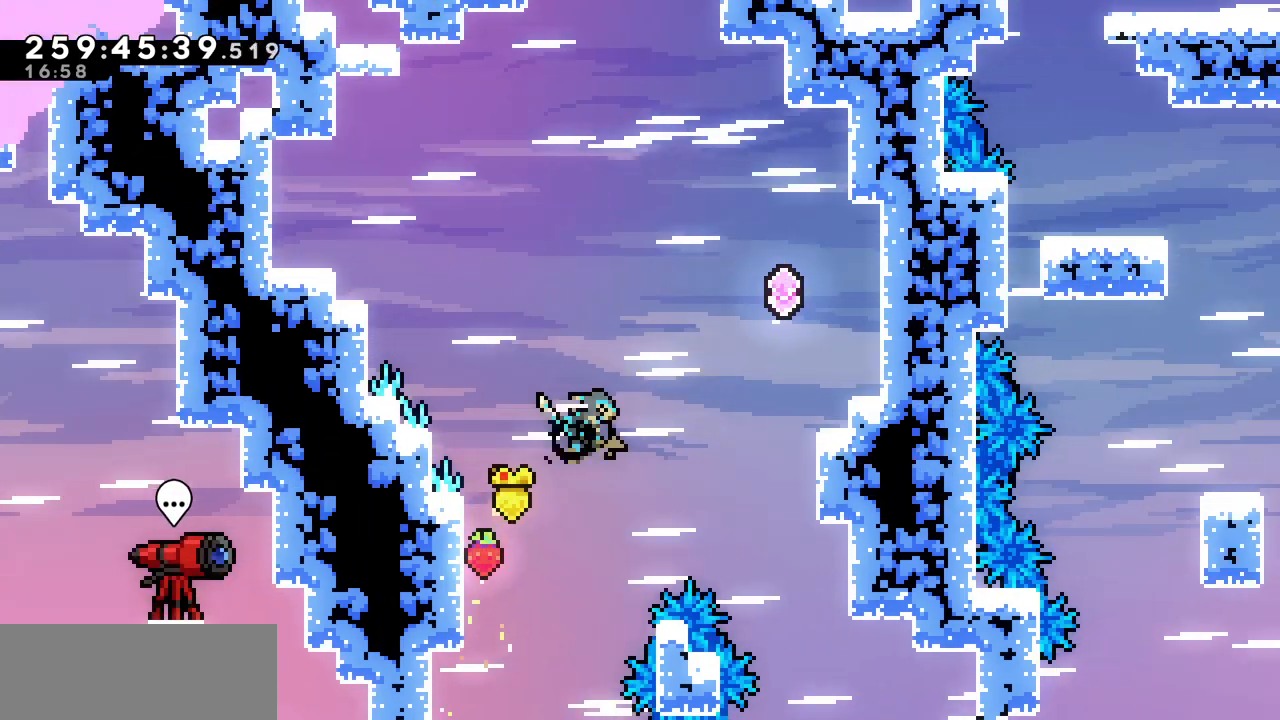
{"keys": ["right", "x", "z"], "events": [[83, "c", "up"], [283, "z", "down"]]}
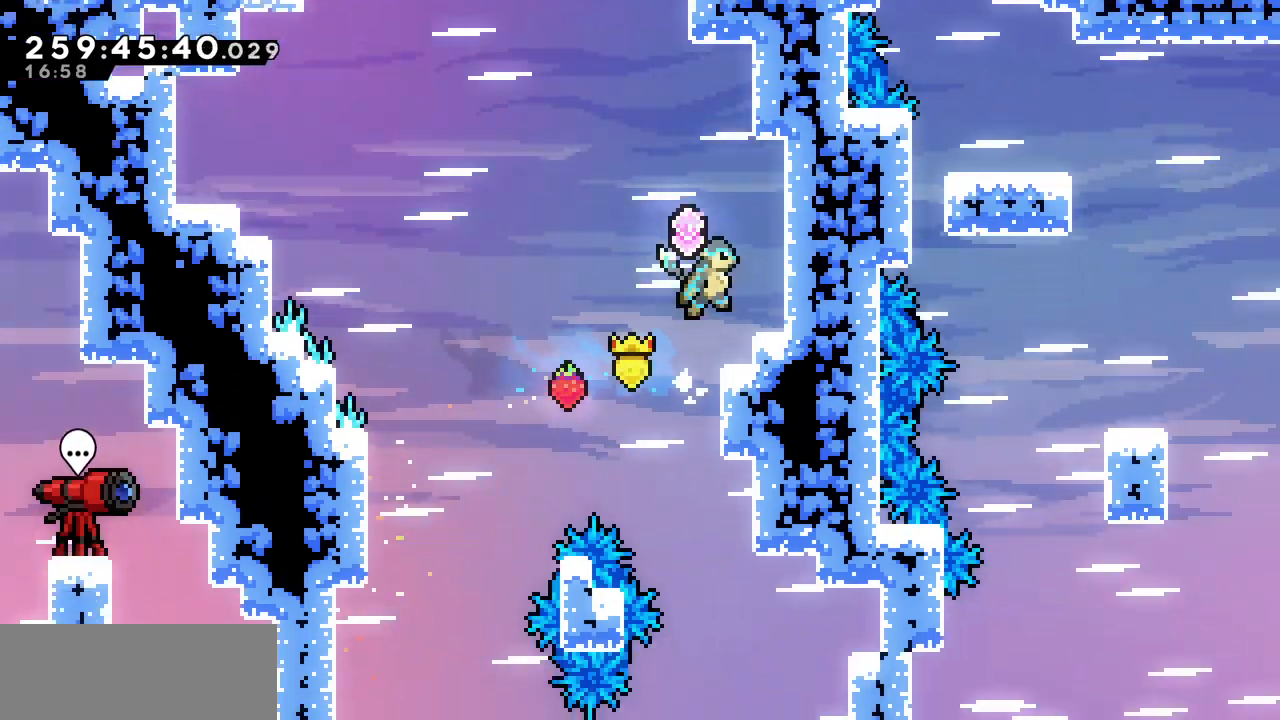
{"keys": ["left", "z"], "events": [[233, "x", "up"], [233, "z", "up"], [300, "right", "up"], [417, "left", "down"], [450, "z", "down"]]}
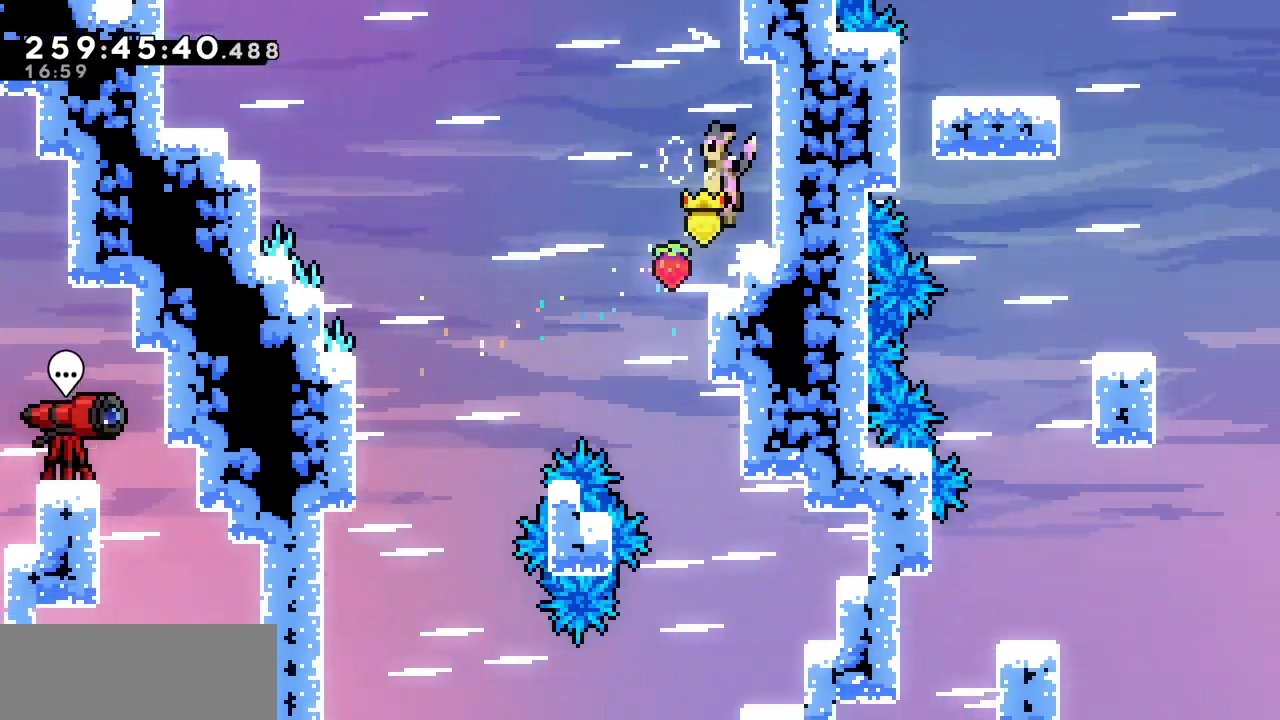
{"keys": [], "events": [[133, "left", "up"], [133, "right", "down"], [367, "z", "up"], [433, "right", "up"]]}
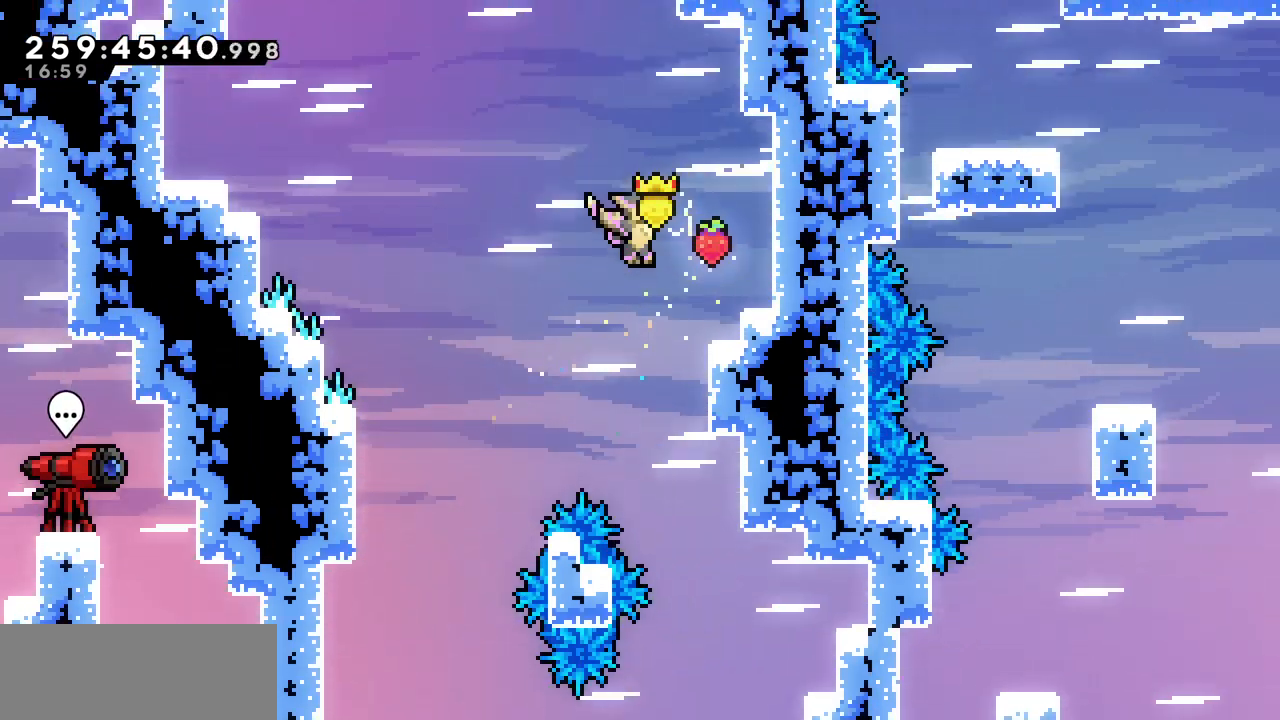
{"keys": [], "events": [[17, "right", "down"], [483, "right", "up"]]}
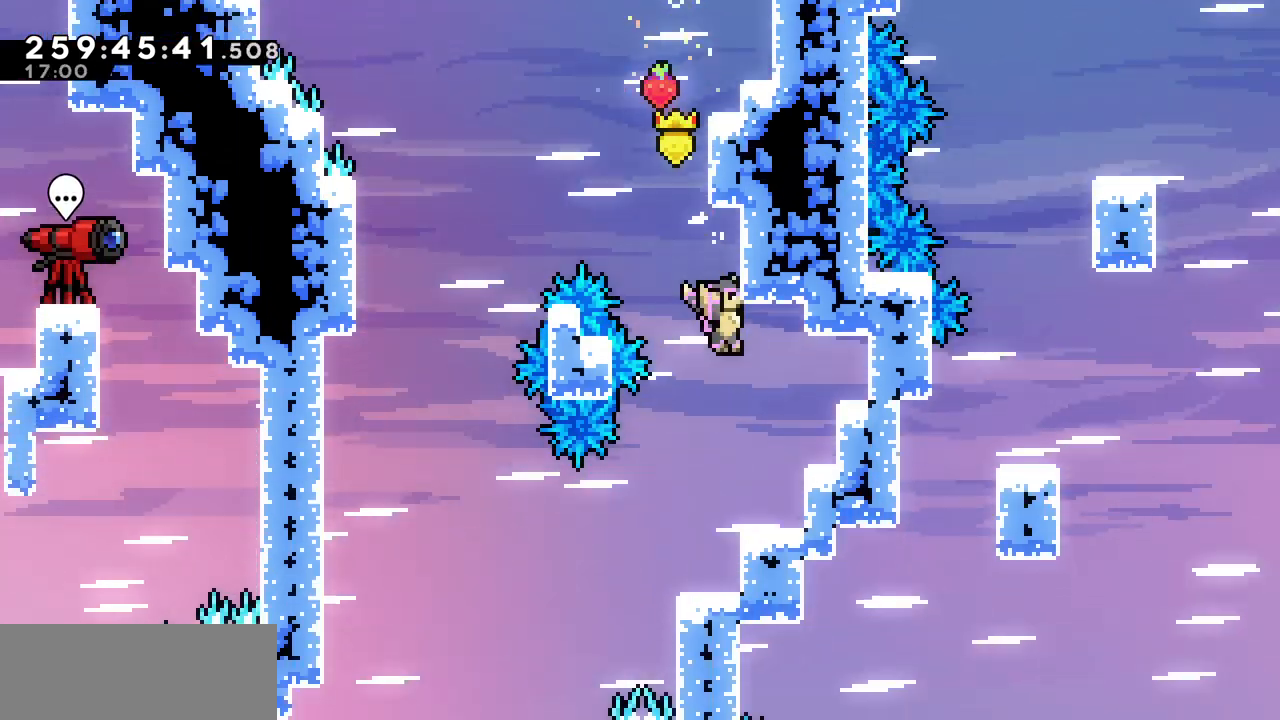
{"keys": ["left"], "events": [[100, "left", "down"]]}
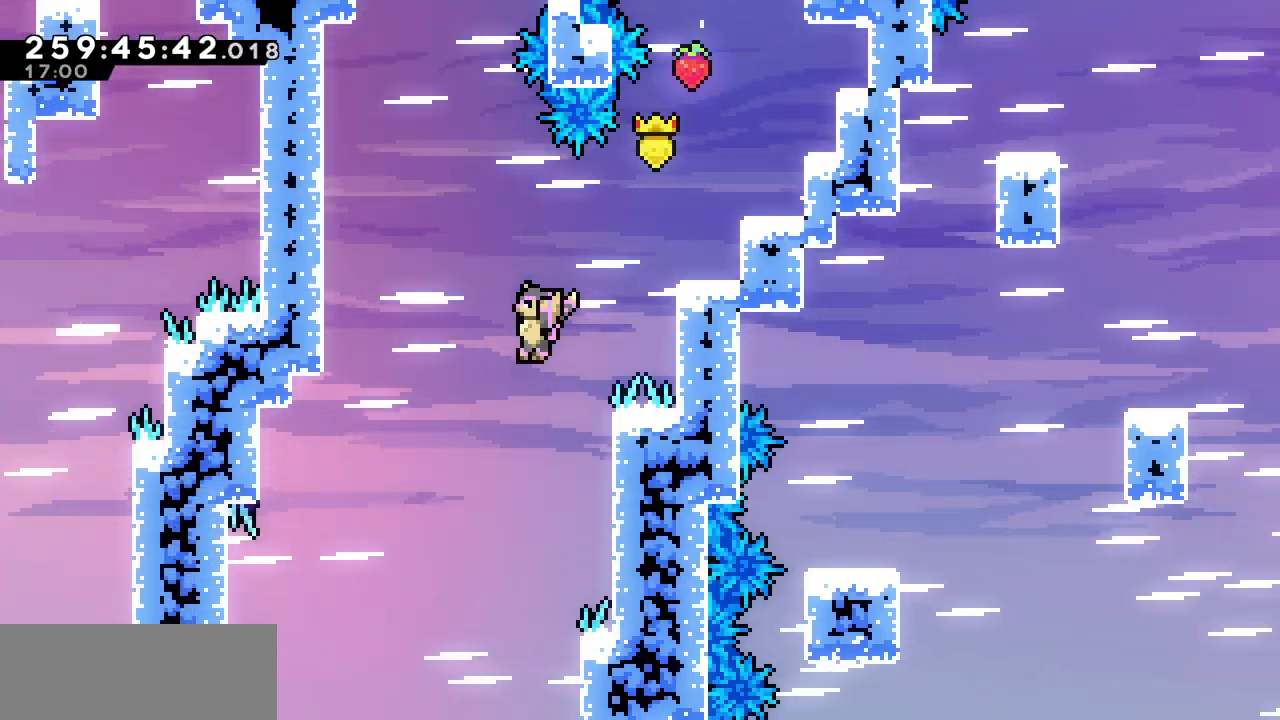
{"keys": [], "events": [[50, "left", "up"], [283, "right", "down"], [467, "right", "up"]]}
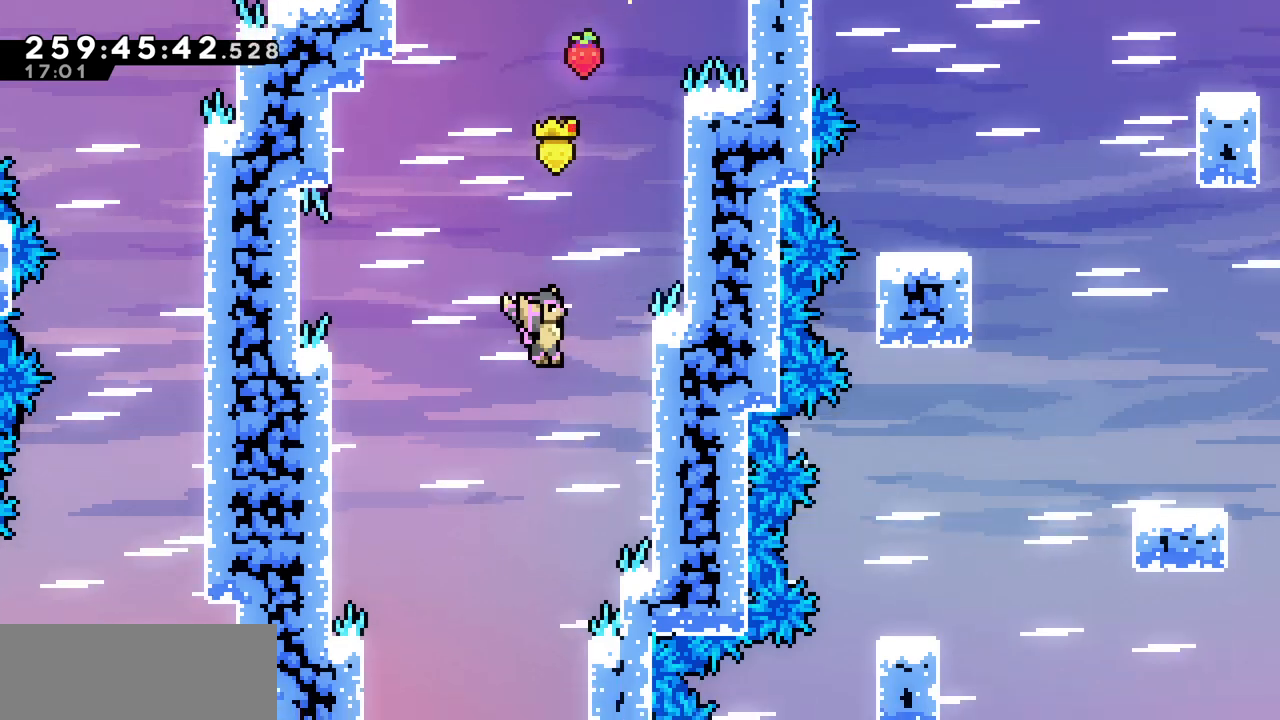
{"keys": ["right"], "events": [[317, "right", "down"]]}
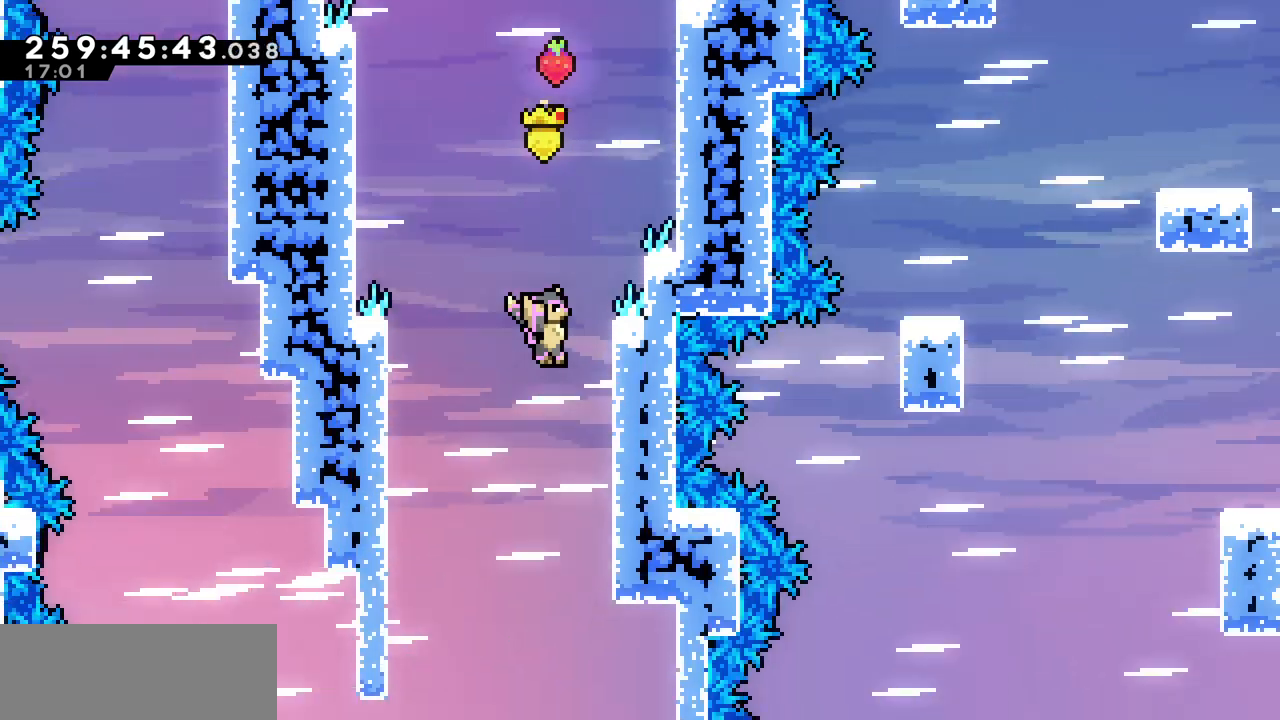
{"keys": ["right"], "events": []}
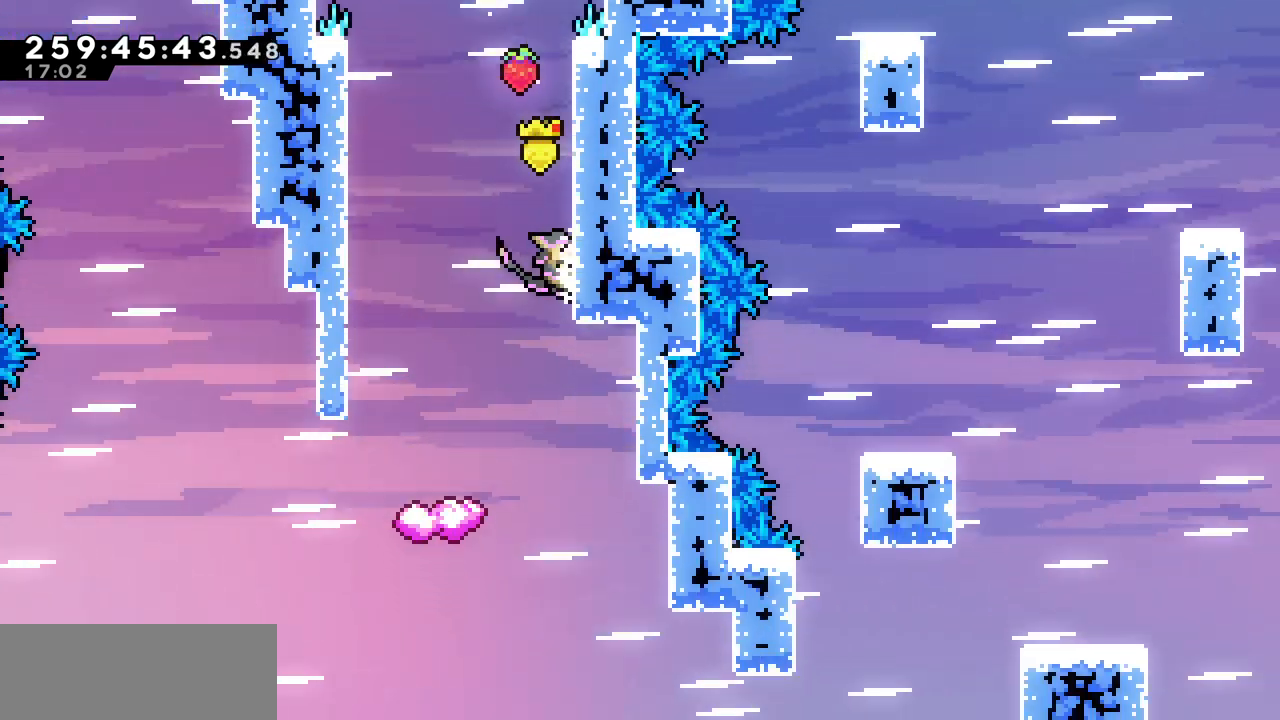
{"keys": ["right"], "events": []}
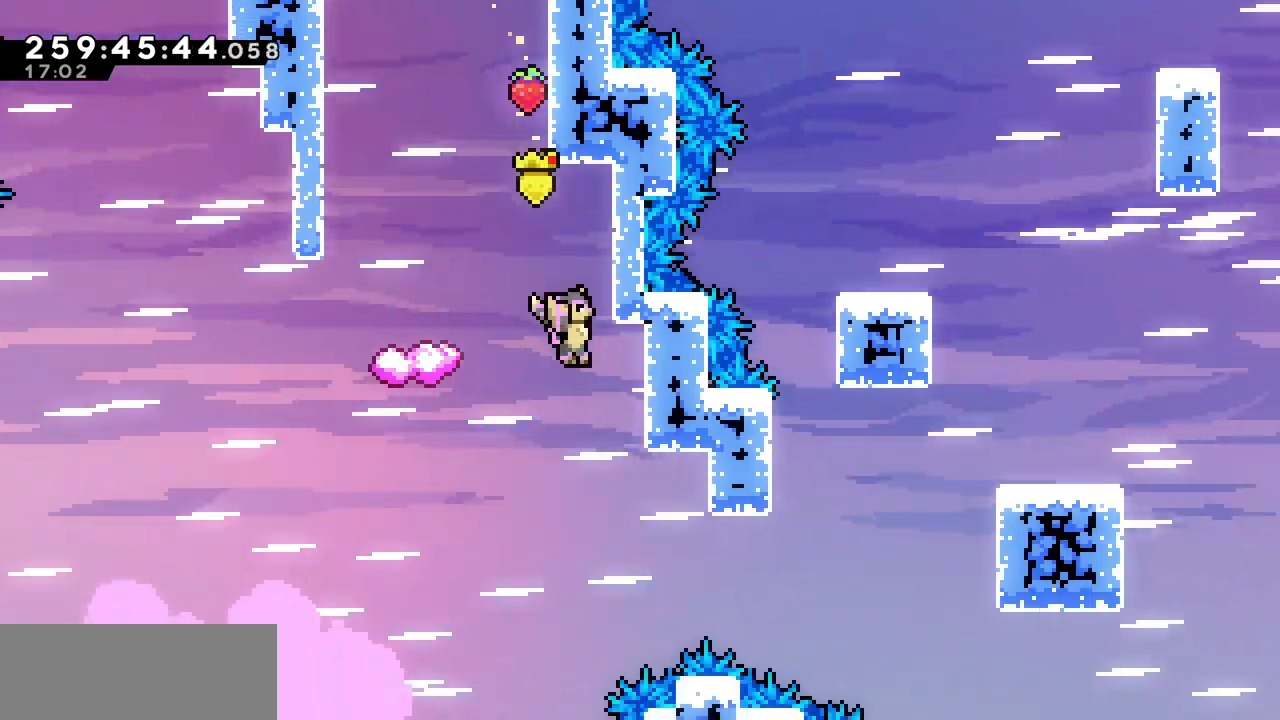
{"keys": ["c", "right"], "events": [[367, "c", "down"]]}
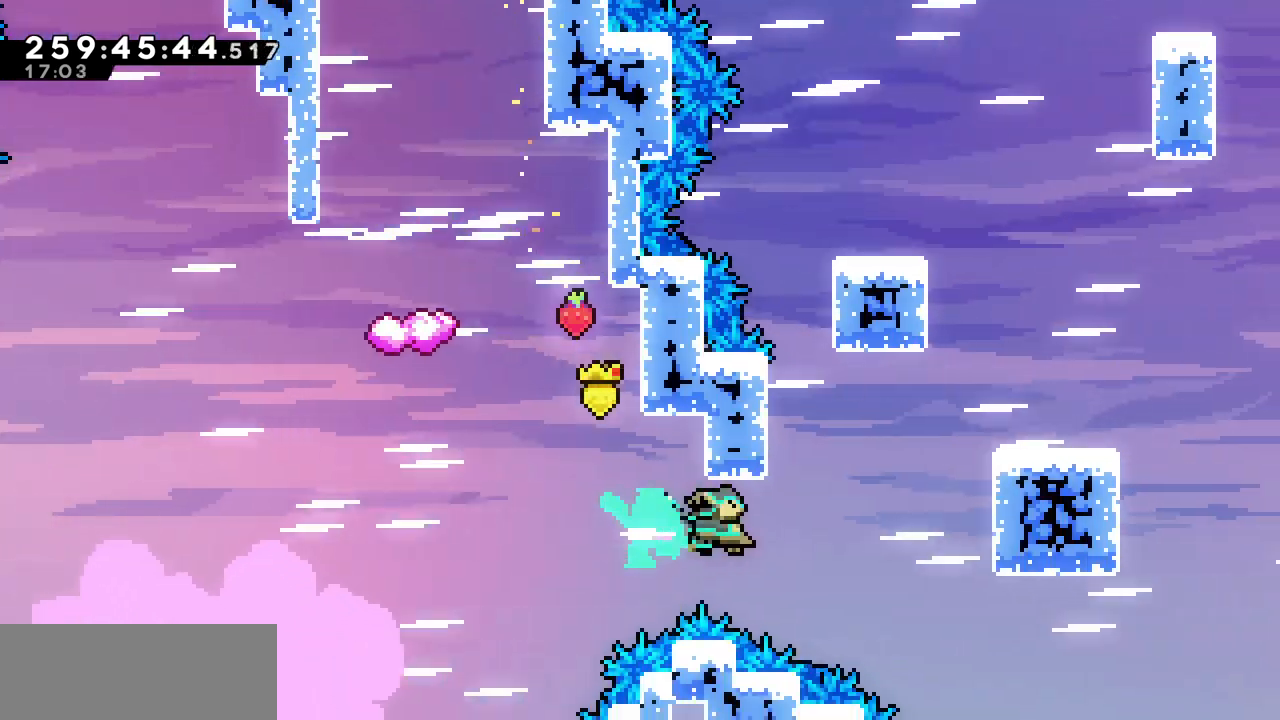
{"keys": ["right"], "events": [[33, "c", "up"], [100, "up", "down"], [183, "c", "down"], [350, "c", "up"], [367, "up", "up"]]}
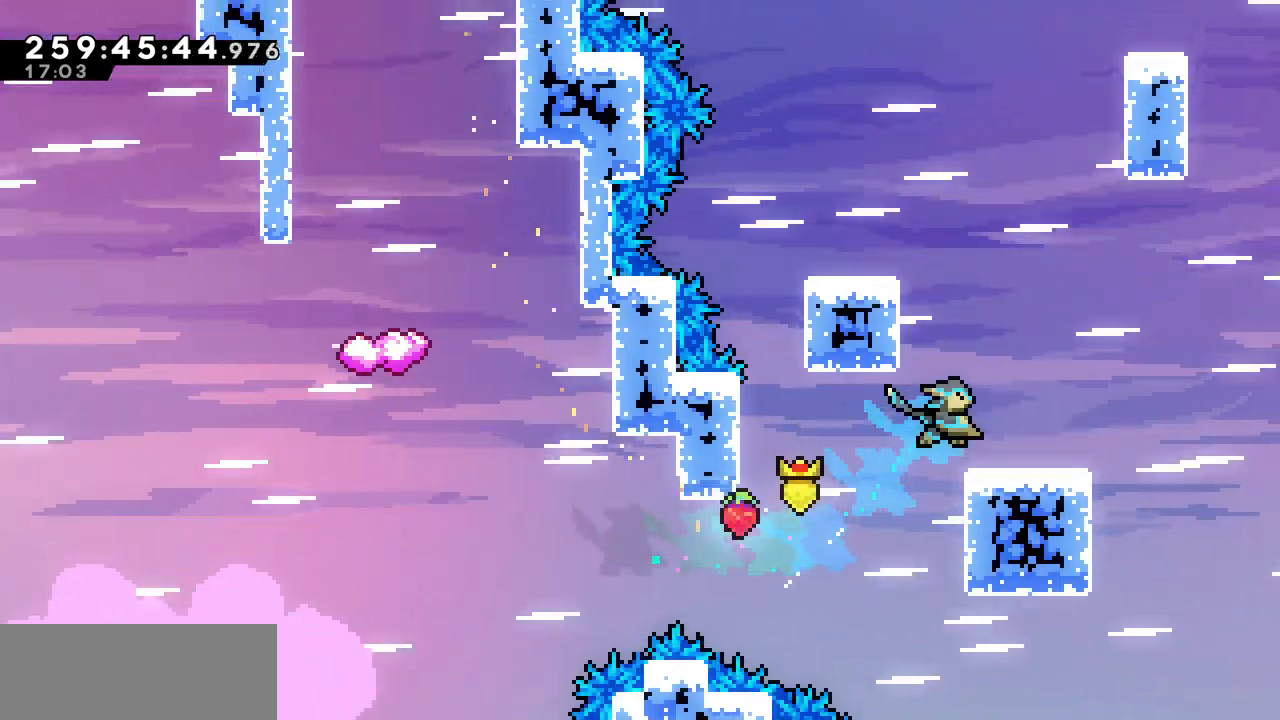
{"keys": ["up", "z"], "events": [[183, "right", "up"], [233, "z", "down"], [400, "up", "down"]]}
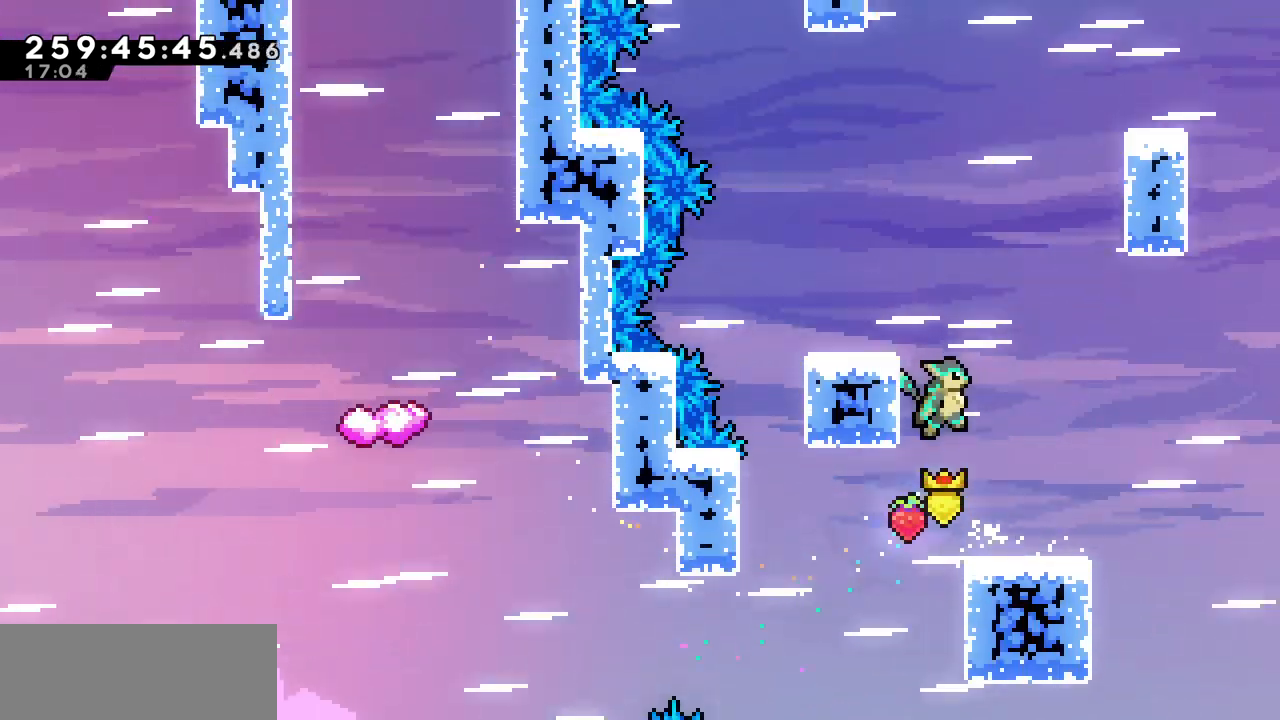
{"keys": [], "events": [[67, "c", "down"], [67, "z", "up"], [233, "c", "up"], [333, "up", "up"]]}
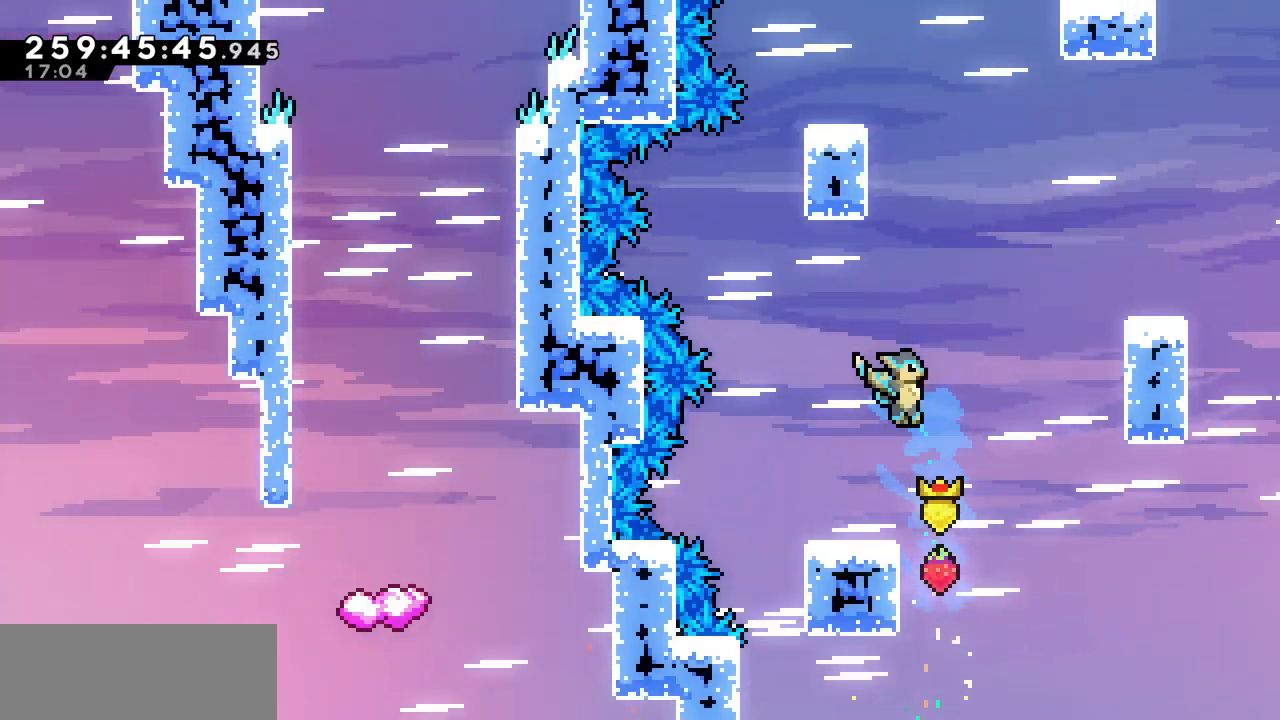
{"keys": ["right", "z"], "events": [[167, "right", "down"], [317, "z", "down"]]}
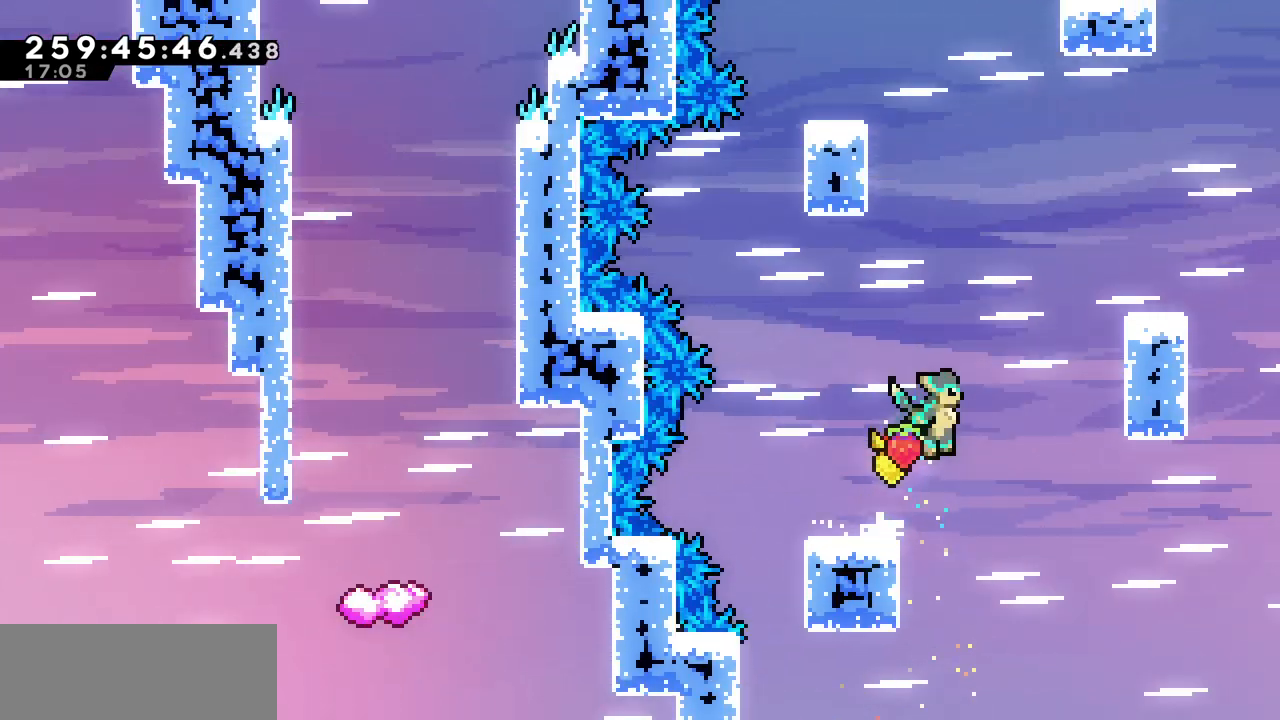
{"keys": ["right"], "events": [[133, "up", "down"], [217, "c", "down"], [217, "z", "up"], [400, "c", "up"], [400, "up", "up"]]}
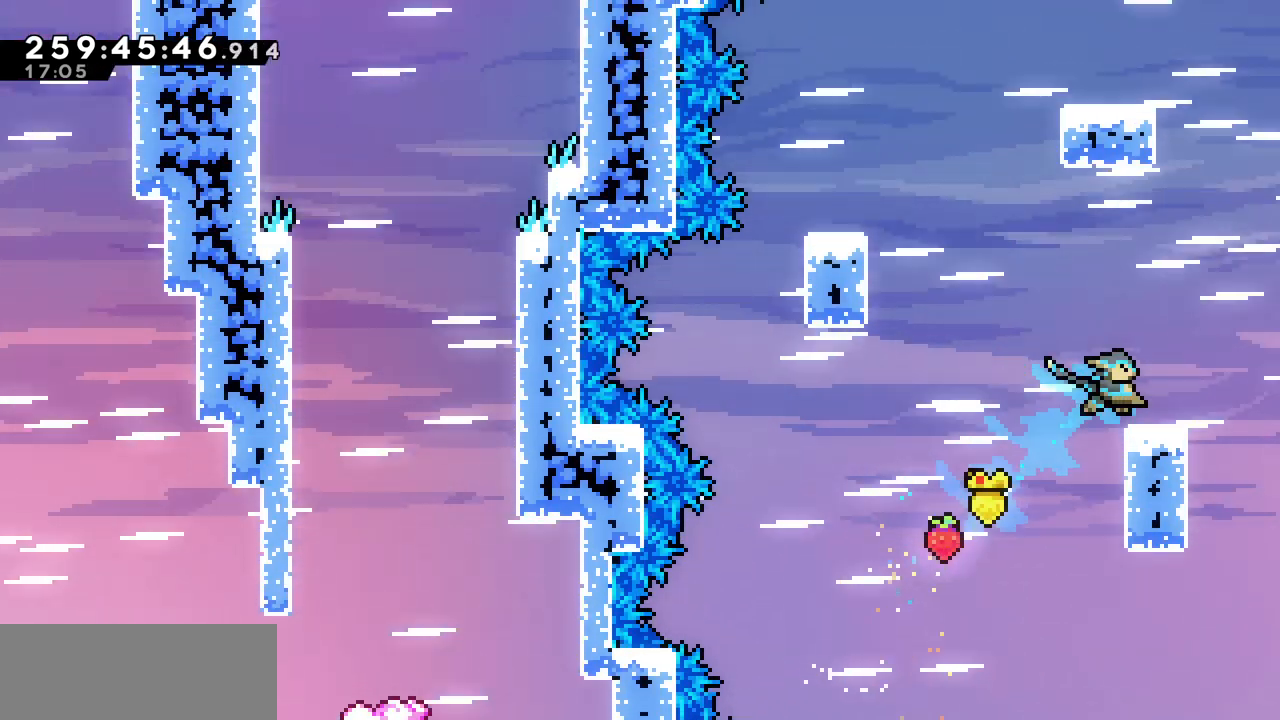
{"keys": ["left", "z"], "events": [[150, "right", "up"], [233, "left", "down"], [250, "z", "down"]]}
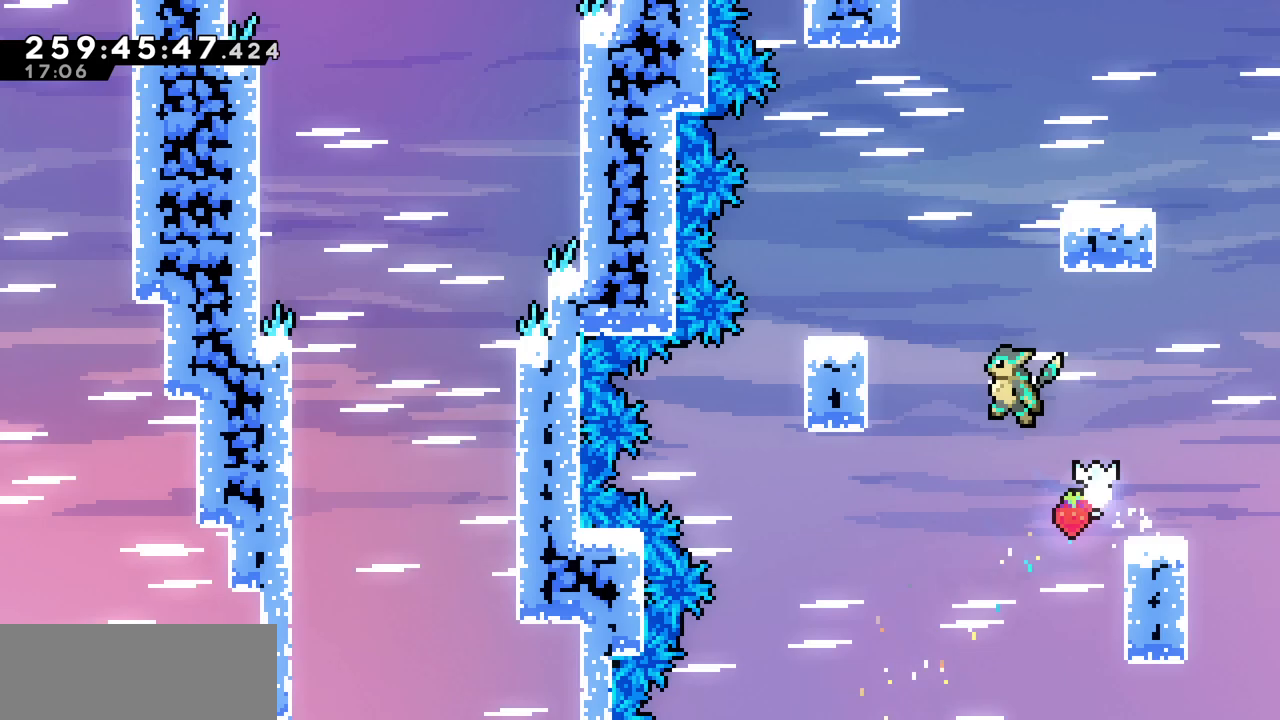
{"keys": [], "events": [[150, "up", "down"], [167, "left", "up"], [183, "z", "up"], [200, "c", "down"], [367, "c", "up"], [450, "up", "up"]]}
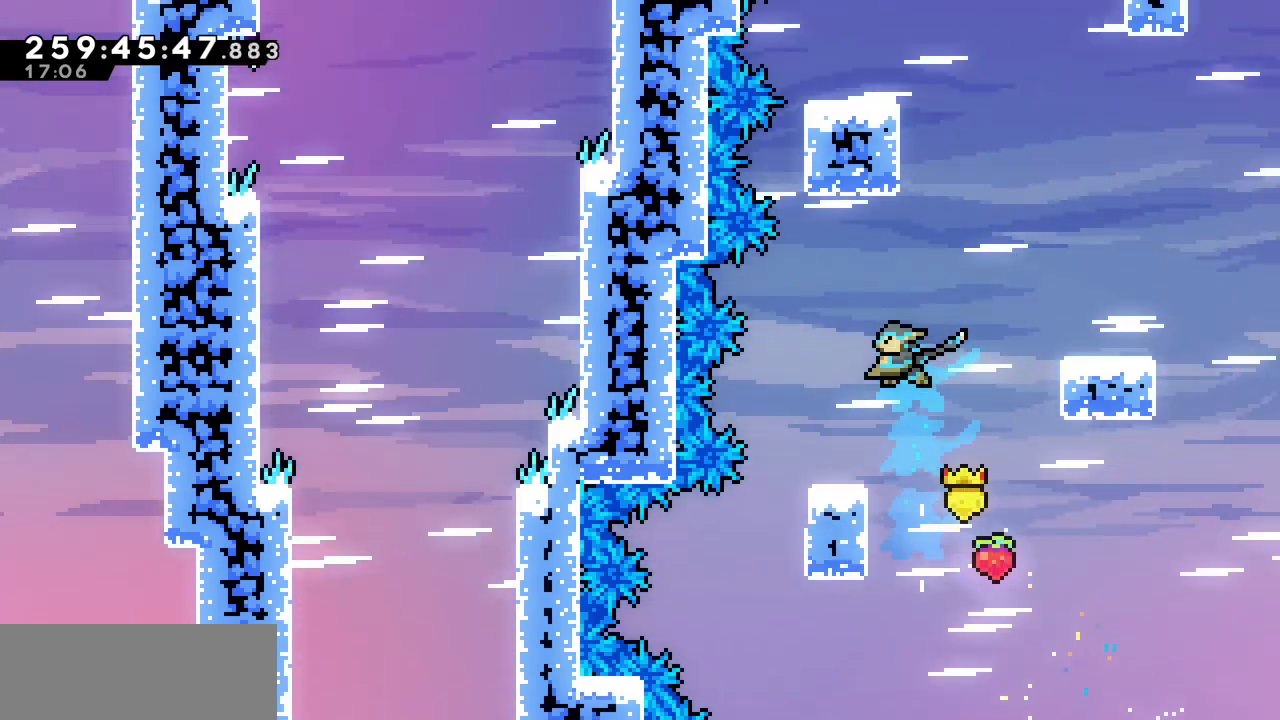
{"keys": ["right", "z"], "events": [[350, "right", "down"], [433, "z", "down"]]}
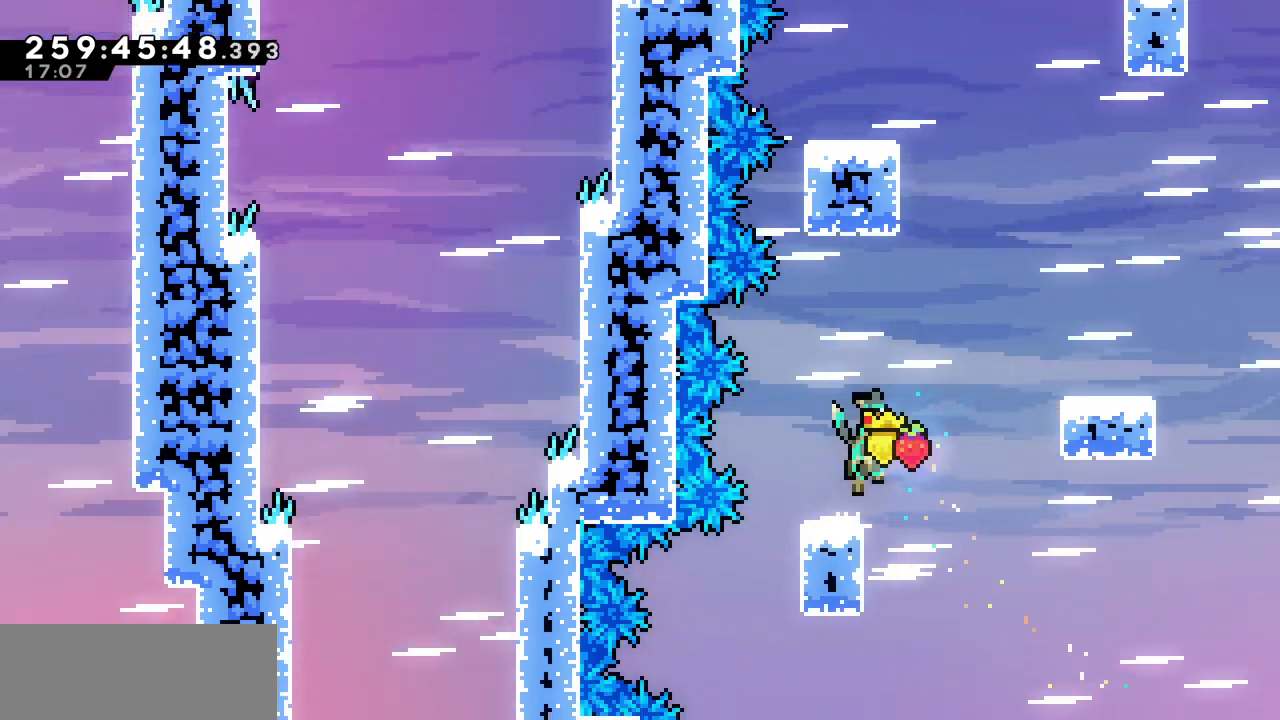
{"keys": ["right"], "events": [[133, "up", "down"], [233, "c", "down"], [233, "z", "up"], [400, "c", "up"], [433, "up", "up"]]}
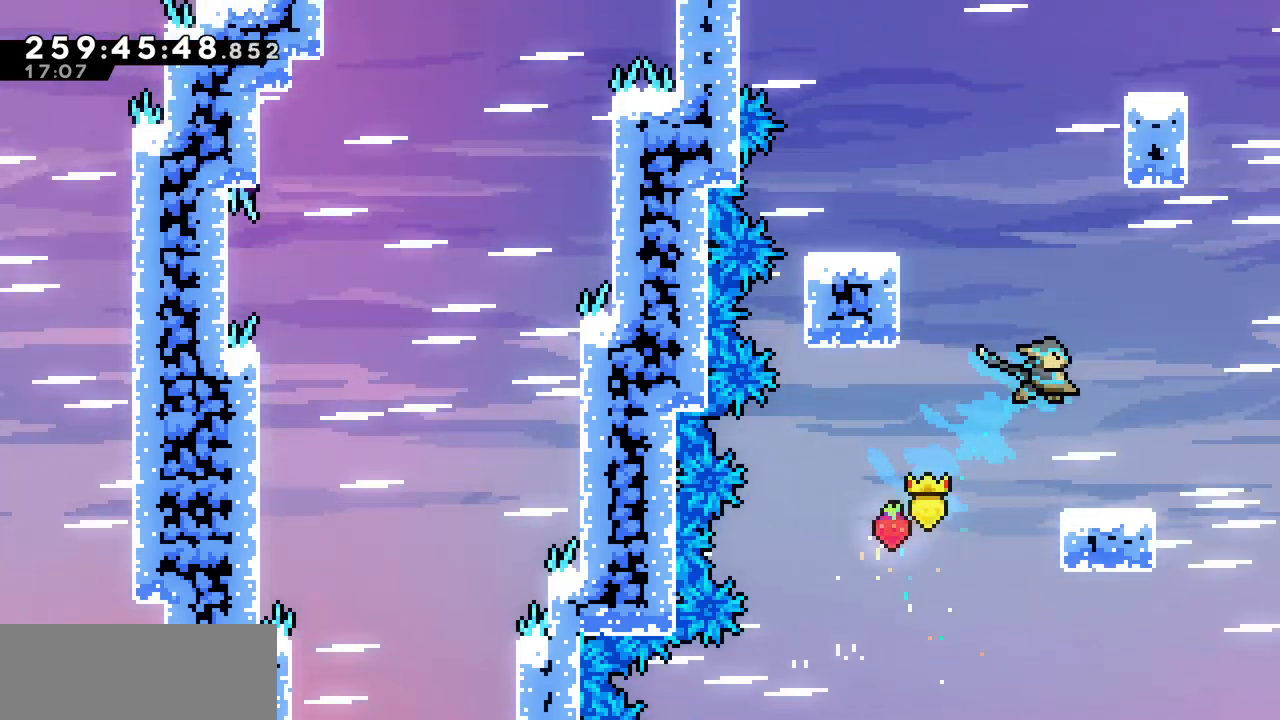
{"keys": ["left", "z"], "events": [[317, "right", "up"], [450, "z", "down"], [467, "left", "down"]]}
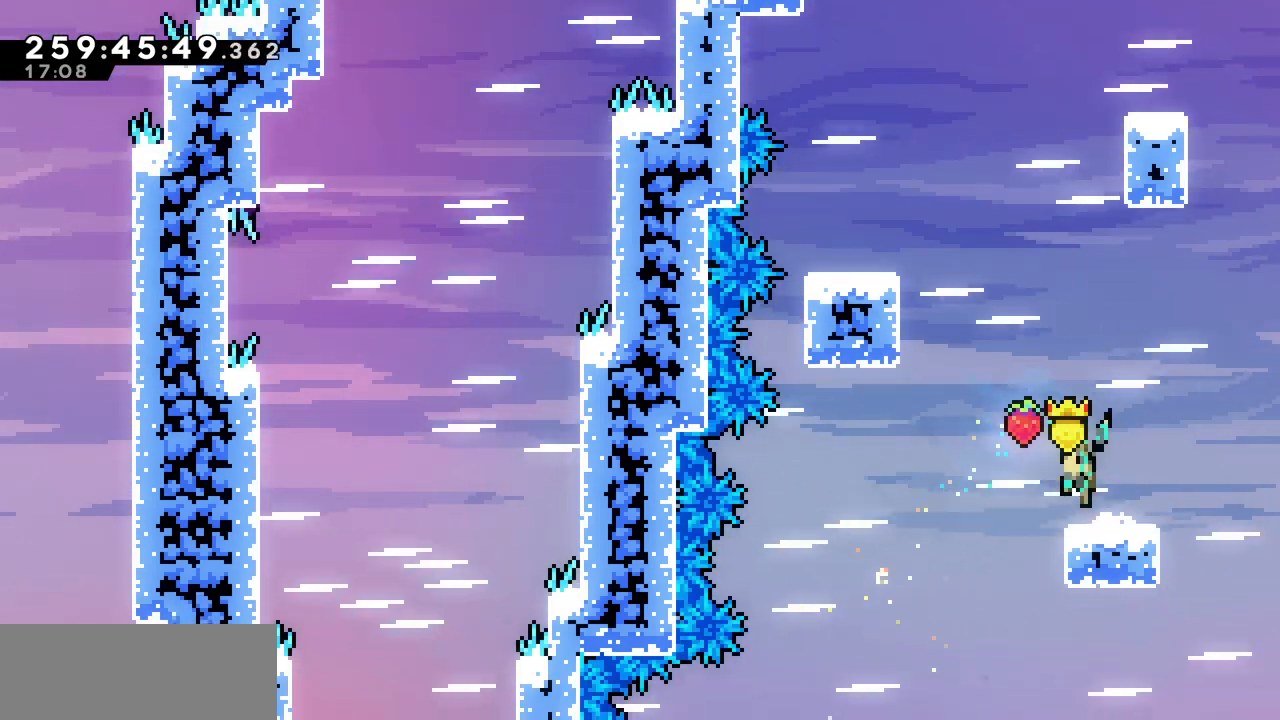
{"keys": ["up"], "events": [[233, "up", "down"], [283, "c", "down"], [283, "left", "up"], [300, "z", "up"], [467, "c", "up"]]}
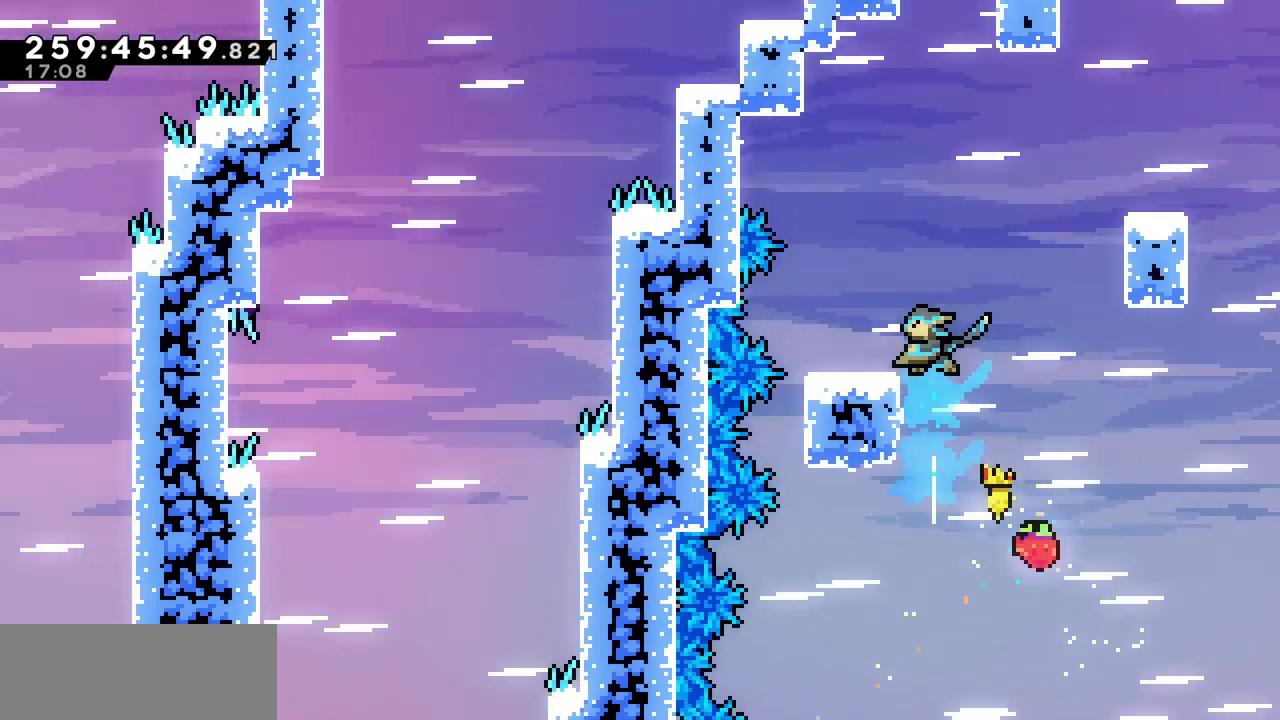
{"keys": ["right", "z"], "events": [[50, "up", "up"], [317, "right", "down"], [467, "z", "down"]]}
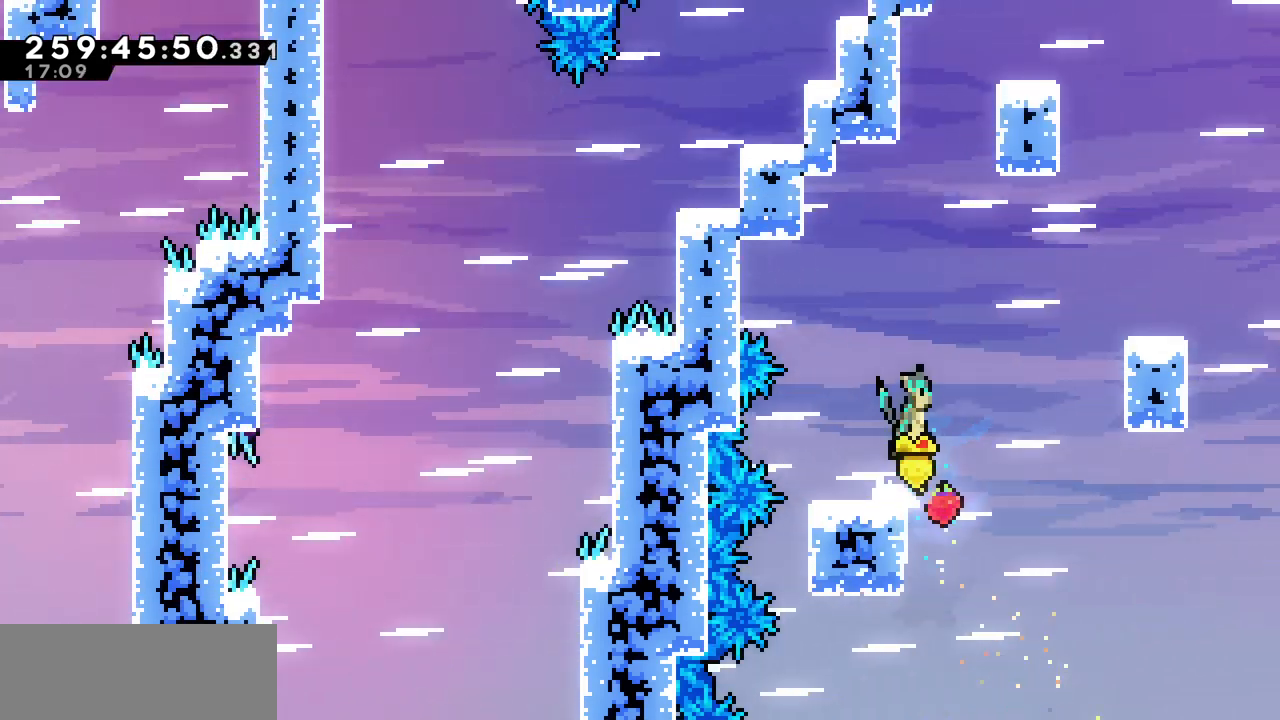
{"keys": ["right", "up"], "events": [[250, "up", "down"], [333, "c", "down"], [333, "z", "up"], [483, "c", "up"]]}
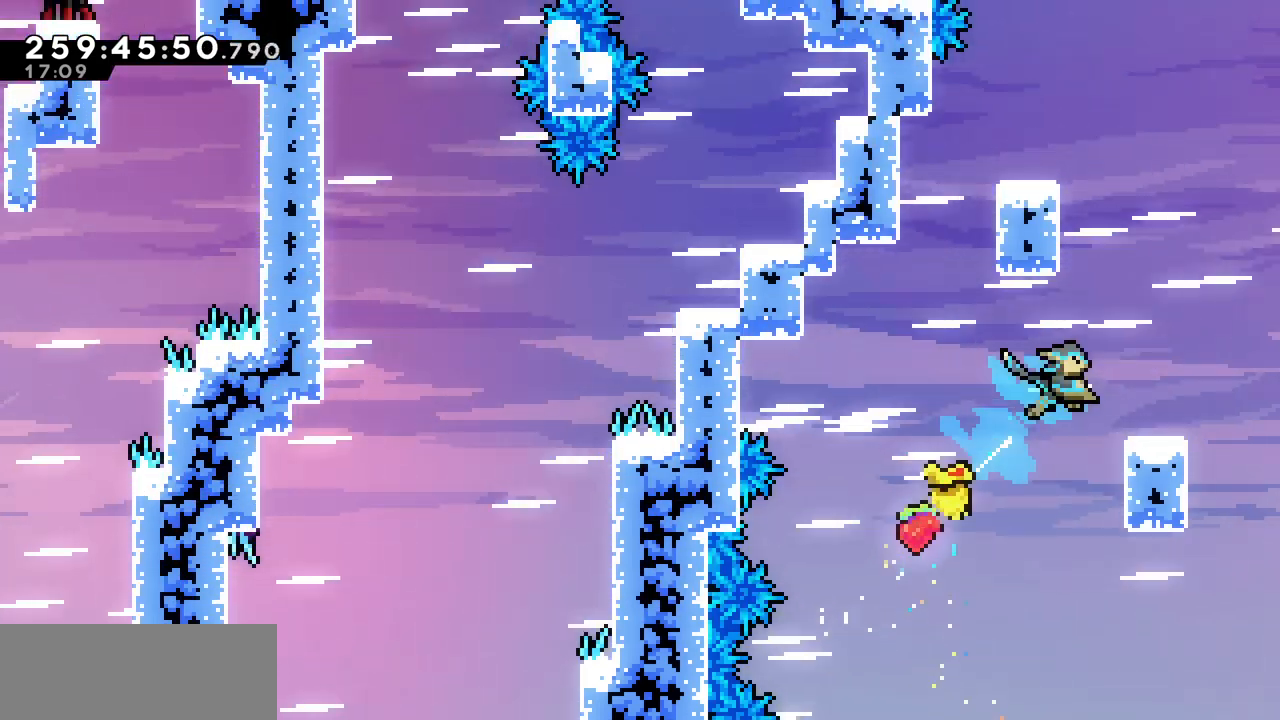
{"keys": ["z"], "events": [[17, "up", "up"], [317, "right", "up"], [483, "z", "down"]]}
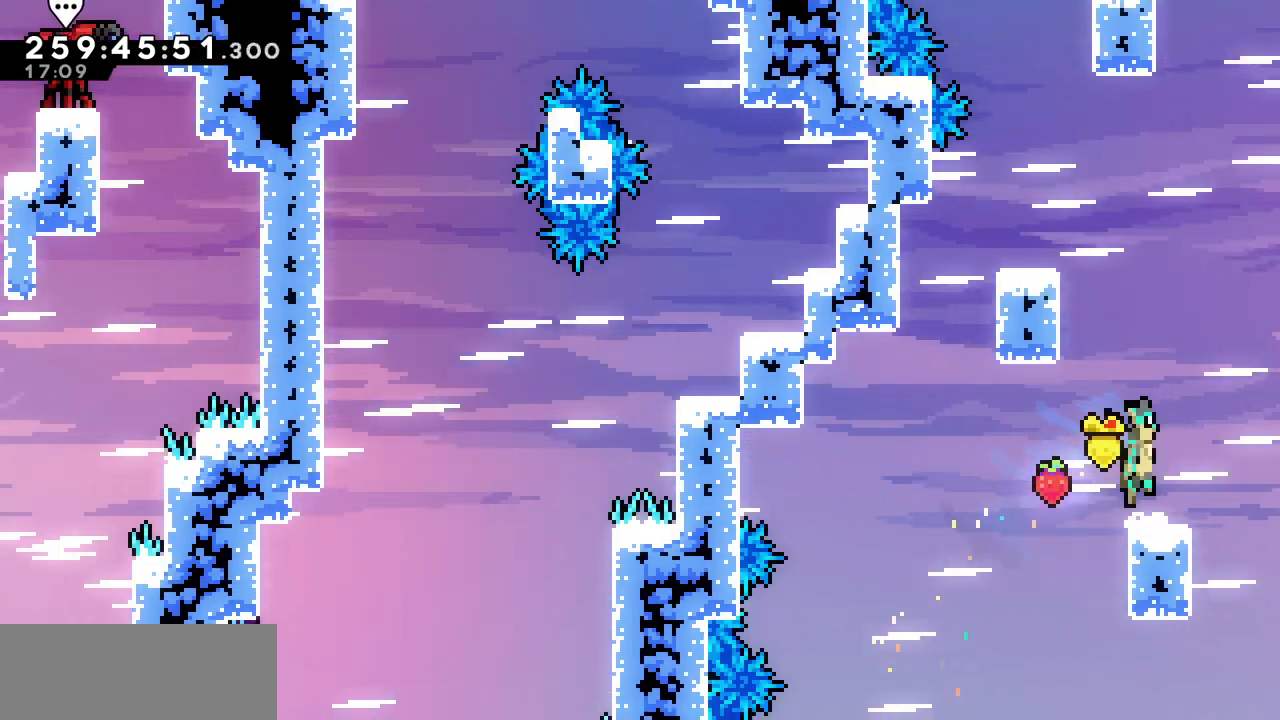
{"keys": ["up"], "events": [[167, "up", "down"], [283, "z", "up"], [333, "c", "down"], [483, "c", "up"]]}